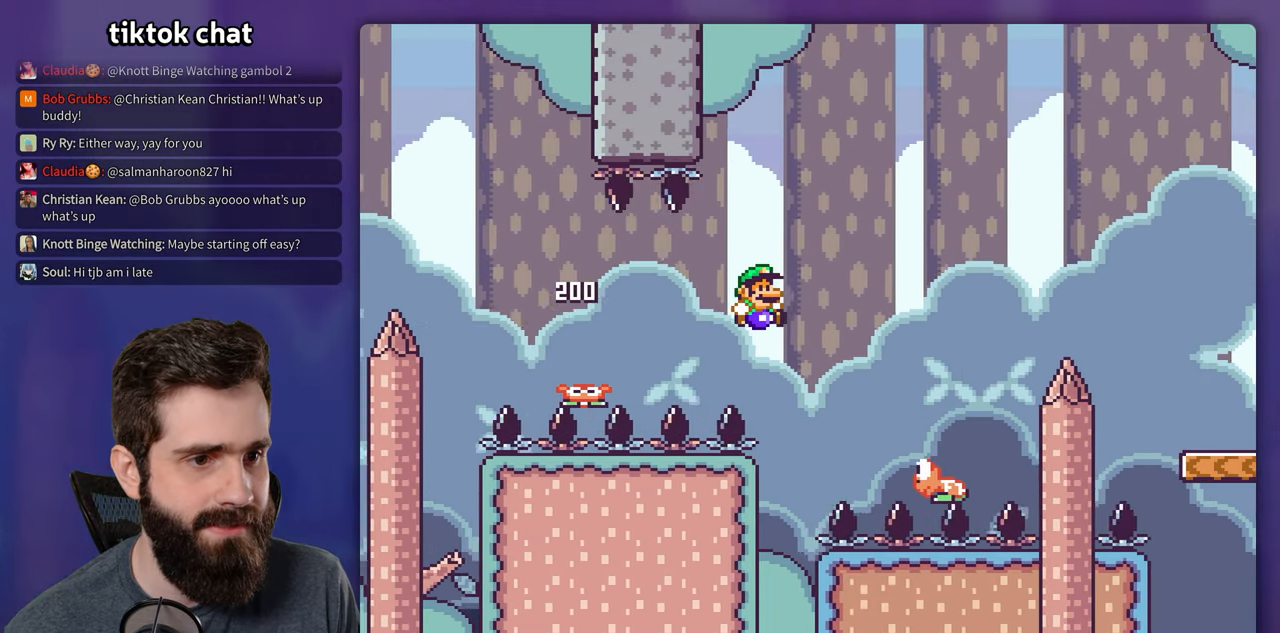
Gameplay with a controller (Nintendo layout); each line is a JSON object with the inputs held at the frame after it. "events" lists button and stick changes between this image and that frame as [ms after this image, input, new state], when the widget could be followed in between. Not read: DPAD_UP L3 R3.
{"buttons": ["Y", "DPAD_RIGHT"], "events": [[500, "B", "up"]]}
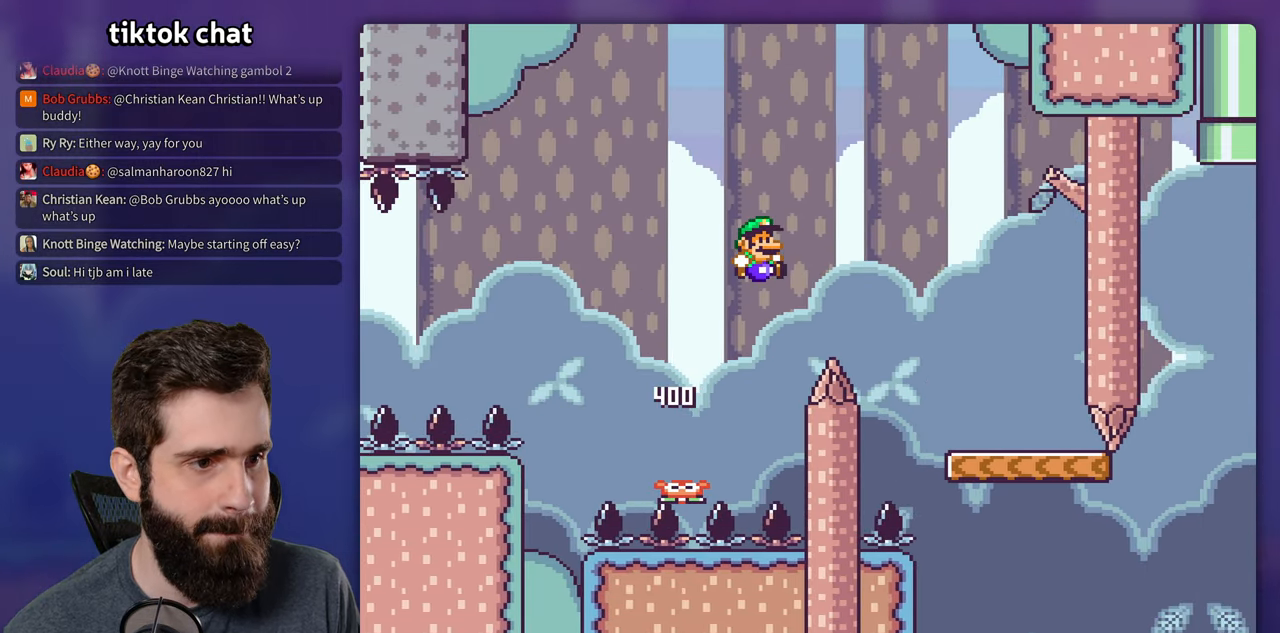
{"buttons": ["Y", "DPAD_RIGHT"], "events": []}
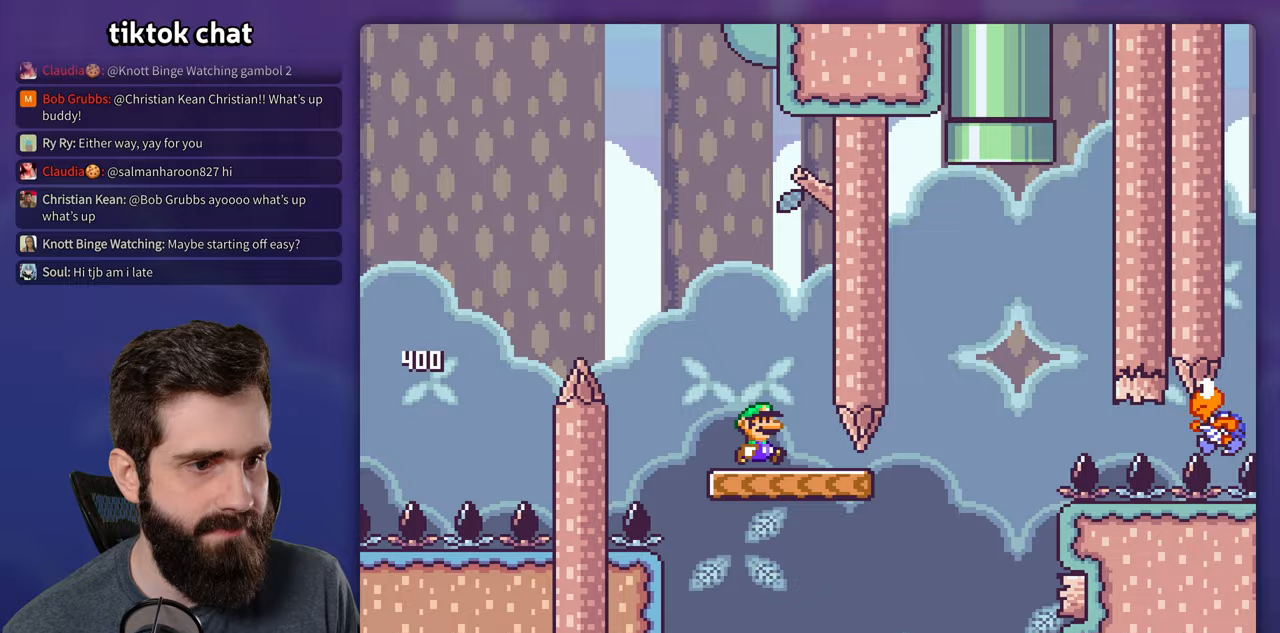
{"buttons": ["B", "Y", "DPAD_RIGHT"], "events": [[183, "B", "down"], [300, "DPAD_RIGHT", "up"], [317, "DPAD_LEFT", "down"], [417, "DPAD_LEFT", "up"], [450, "DPAD_RIGHT", "down"]]}
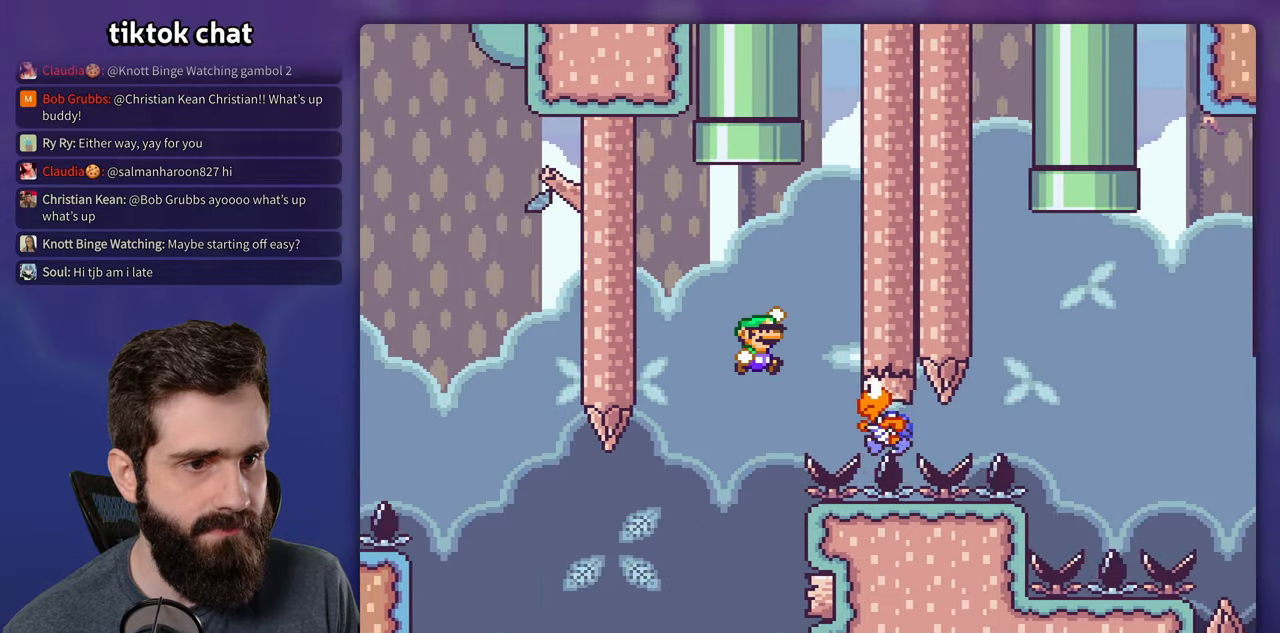
{"buttons": ["B", "Y", "DPAD_LEFT"], "events": [[50, "B", "up"], [183, "DPAD_LEFT", "down"], [183, "DPAD_RIGHT", "up"], [217, "B", "down"]]}
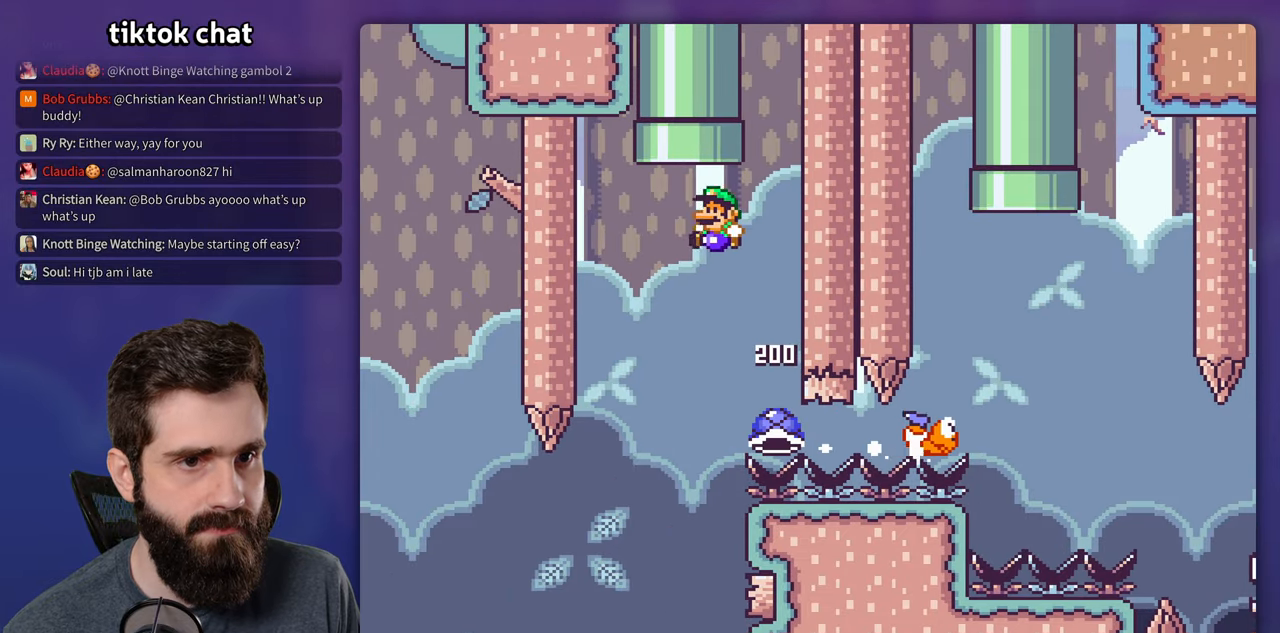
{"buttons": ["B", "Y", "DPAD_RIGHT"], "events": [[67, "DPAD_LEFT", "up"], [117, "DPAD_RIGHT", "down"], [283, "DPAD_RIGHT", "up"], [483, "DPAD_RIGHT", "down"]]}
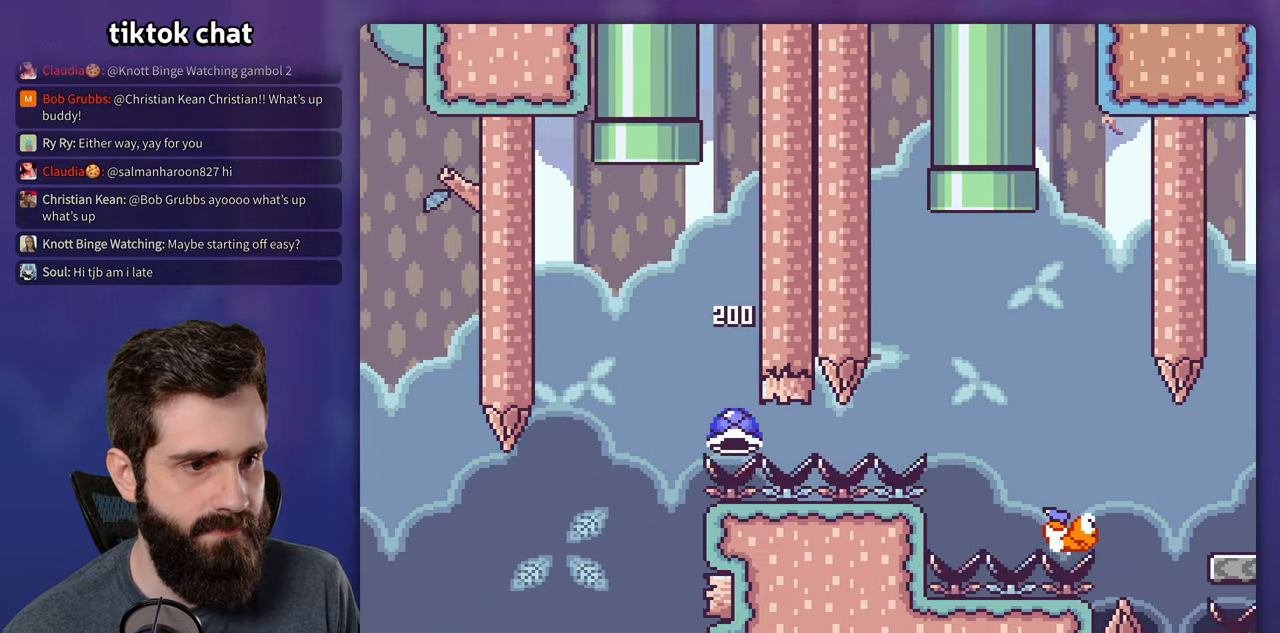
{"buttons": ["B", "Y", "DPAD_RIGHT"], "events": []}
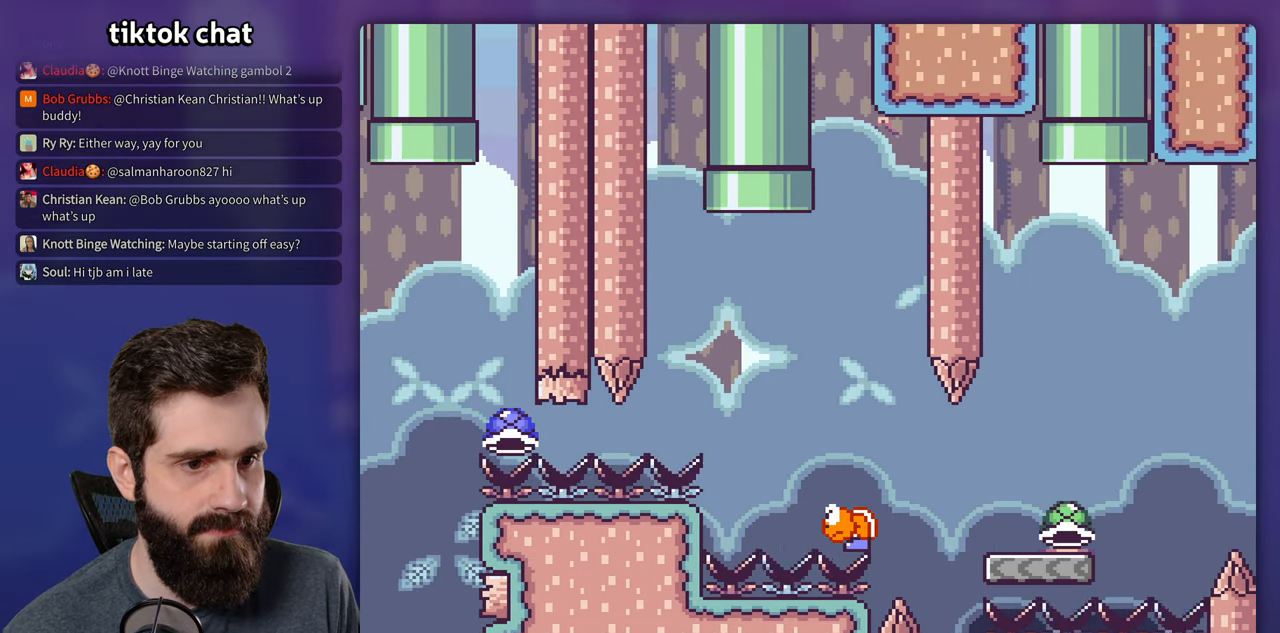
{"buttons": ["Y", "DPAD_RIGHT"], "events": [[233, "B", "up"], [300, "DPAD_LEFT", "down"], [300, "DPAD_RIGHT", "up"], [400, "DPAD_LEFT", "up"], [433, "DPAD_RIGHT", "down"]]}
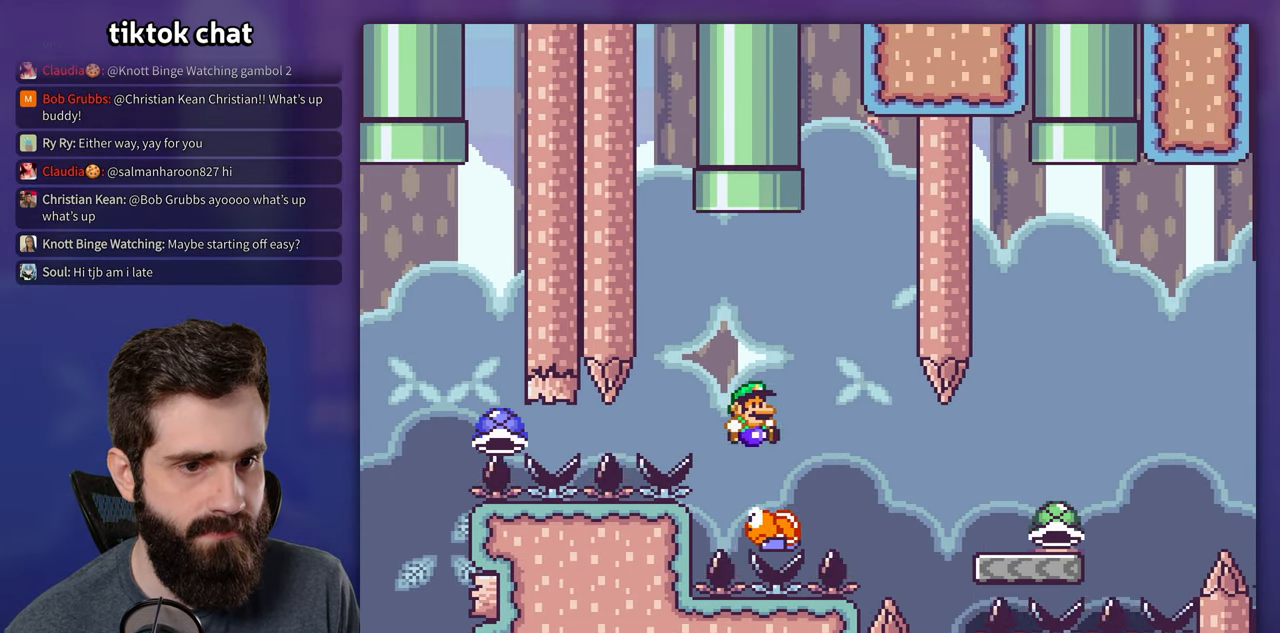
{"buttons": ["Y", "DPAD_RIGHT"], "events": [[100, "B", "down"], [450, "B", "up"]]}
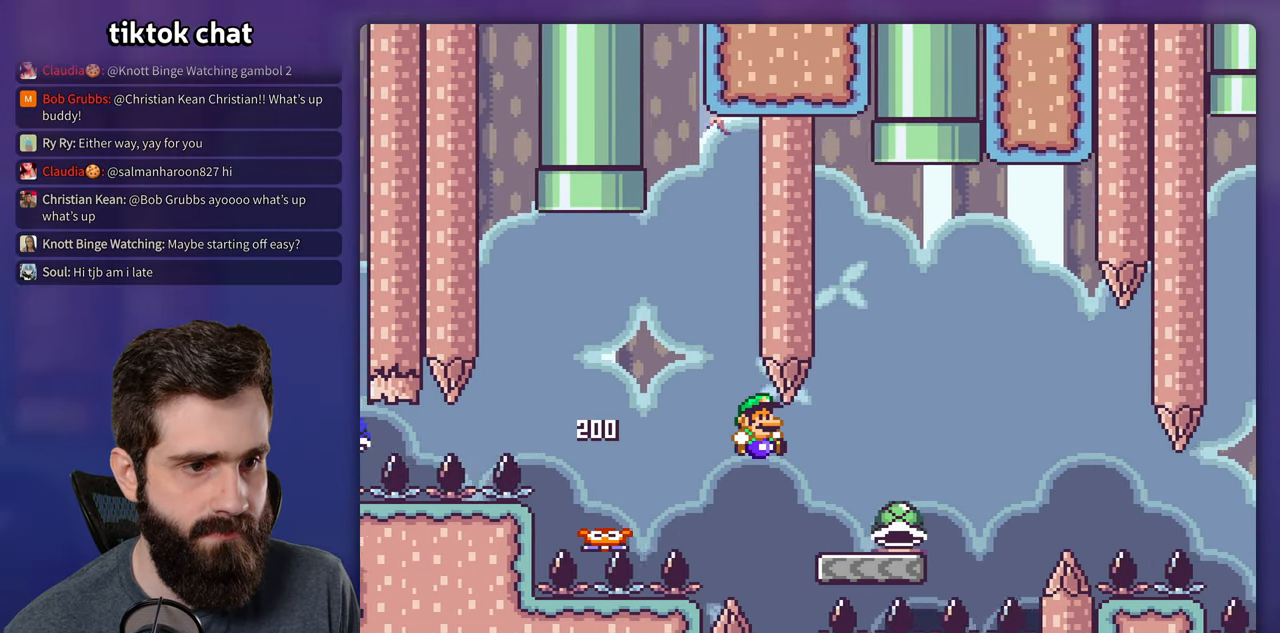
{"buttons": ["B", "Y", "DPAD_LEFT"], "events": [[267, "B", "down"], [333, "DPAD_LEFT", "down"], [333, "DPAD_RIGHT", "up"]]}
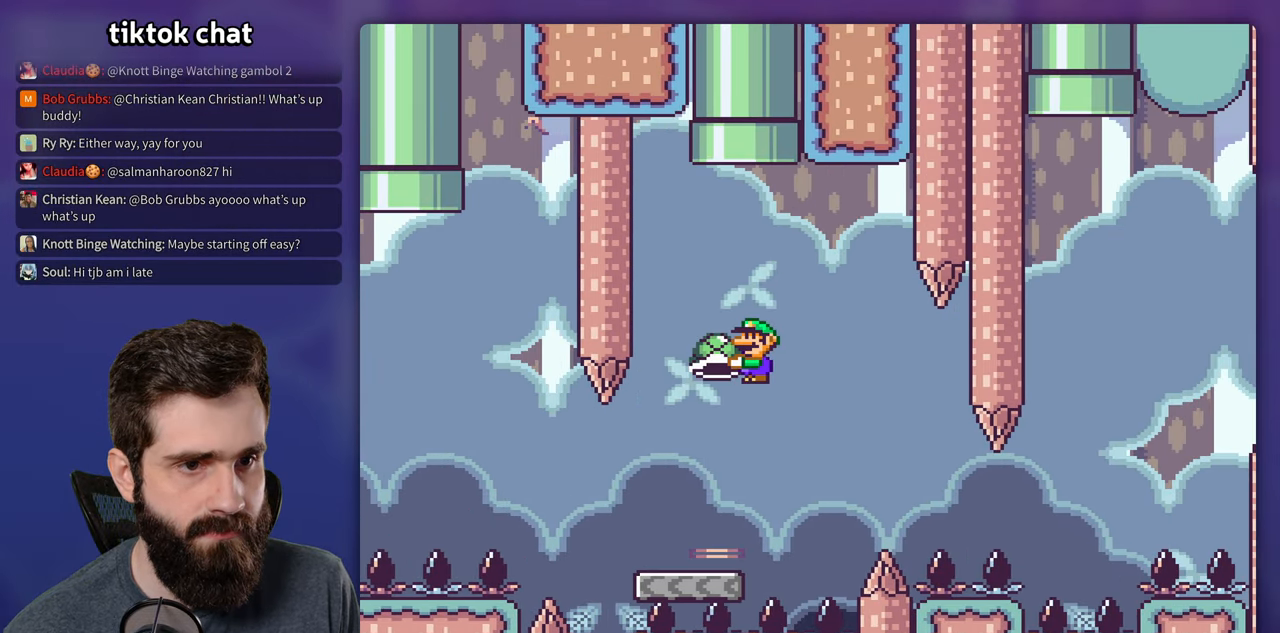
{"buttons": ["B", "Y"], "events": [[17, "DPAD_LEFT", "up"], [33, "DPAD_RIGHT", "down"], [250, "Y", "up"], [267, "DPAD_LEFT", "down"], [267, "DPAD_RIGHT", "up"], [333, "Y", "down"], [417, "DPAD_LEFT", "up"]]}
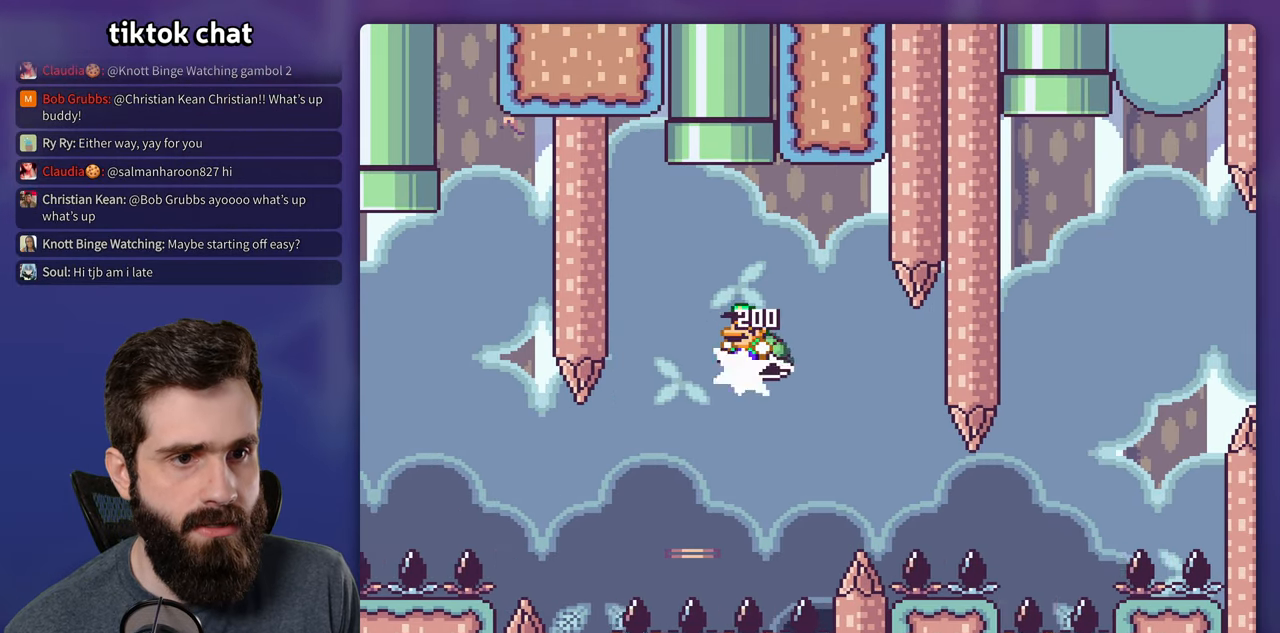
{"buttons": ["B", "Y", "DPAD_LEFT"], "events": [[50, "DPAD_RIGHT", "down"], [217, "DPAD_LEFT", "down"], [217, "DPAD_RIGHT", "up"], [350, "DPAD_LEFT", "up"], [433, "DPAD_LEFT", "down"]]}
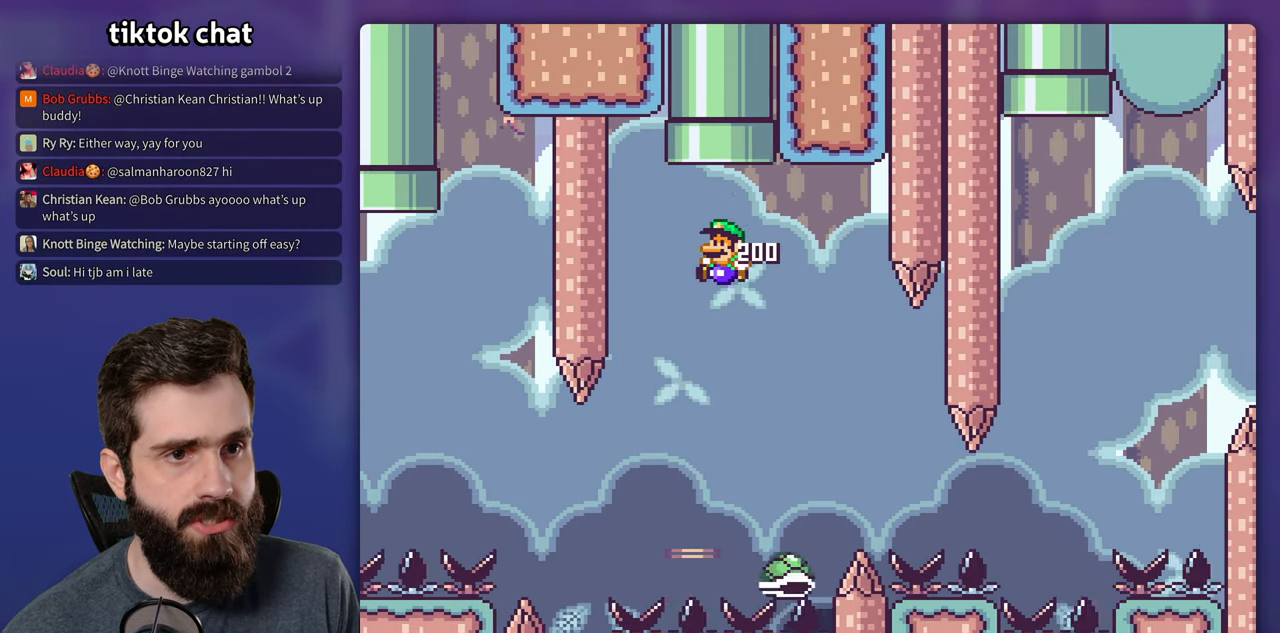
{"buttons": ["B", "Y"], "events": [[33, "DPAD_LEFT", "up"], [50, "DPAD_RIGHT", "down"], [267, "DPAD_RIGHT", "up"], [300, "DPAD_LEFT", "down"], [500, "DPAD_LEFT", "up"]]}
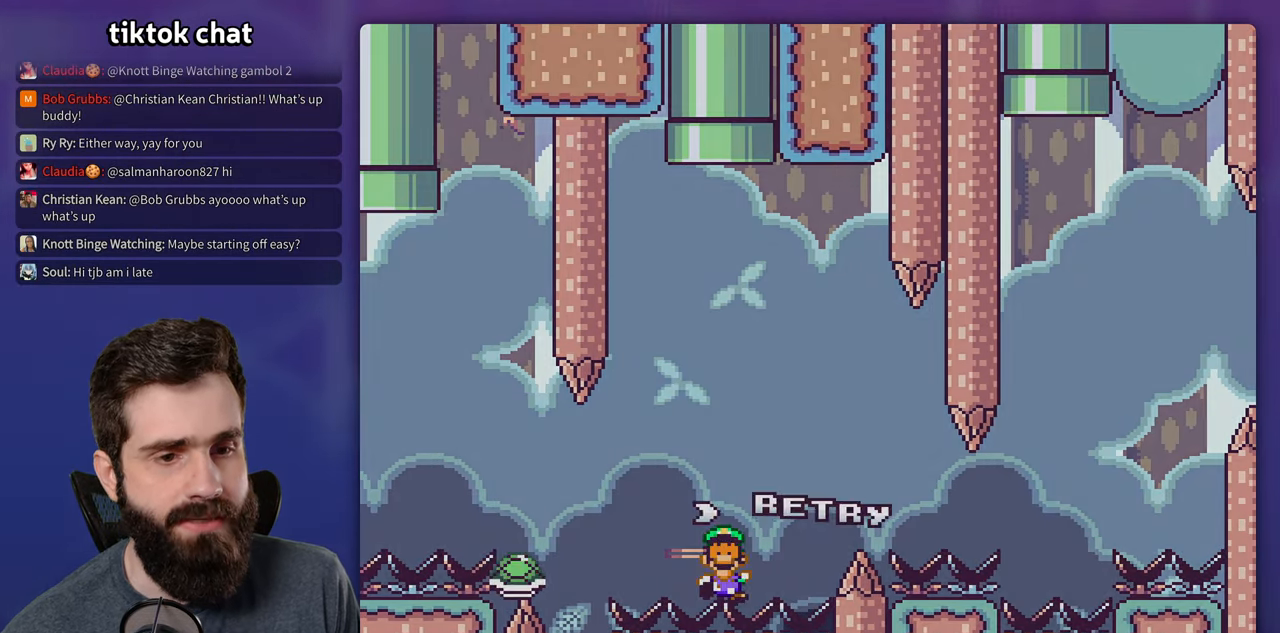
{"buttons": ["B", "Y"], "events": [[100, "B", "up"], [234, "B", "down"], [267, "Y", "up"], [350, "B", "up"], [400, "B", "down"], [467, "Y", "down"]]}
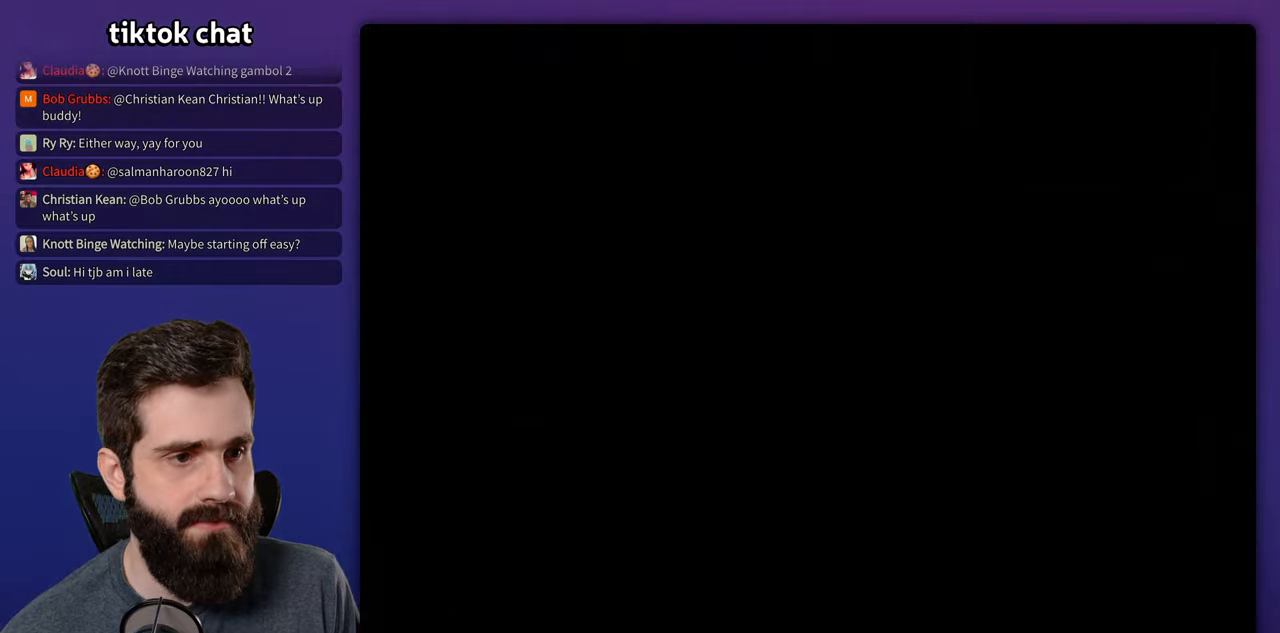
{"buttons": ["Y"], "events": [[84, "B", "up"]]}
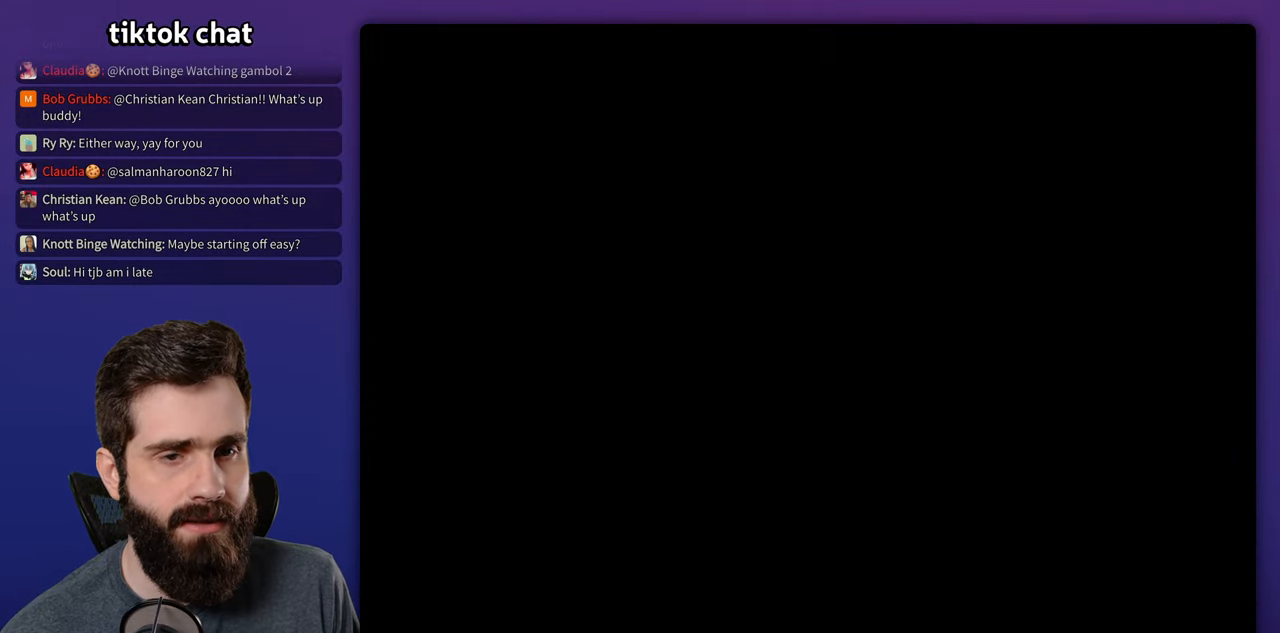
{"buttons": ["Y"], "events": []}
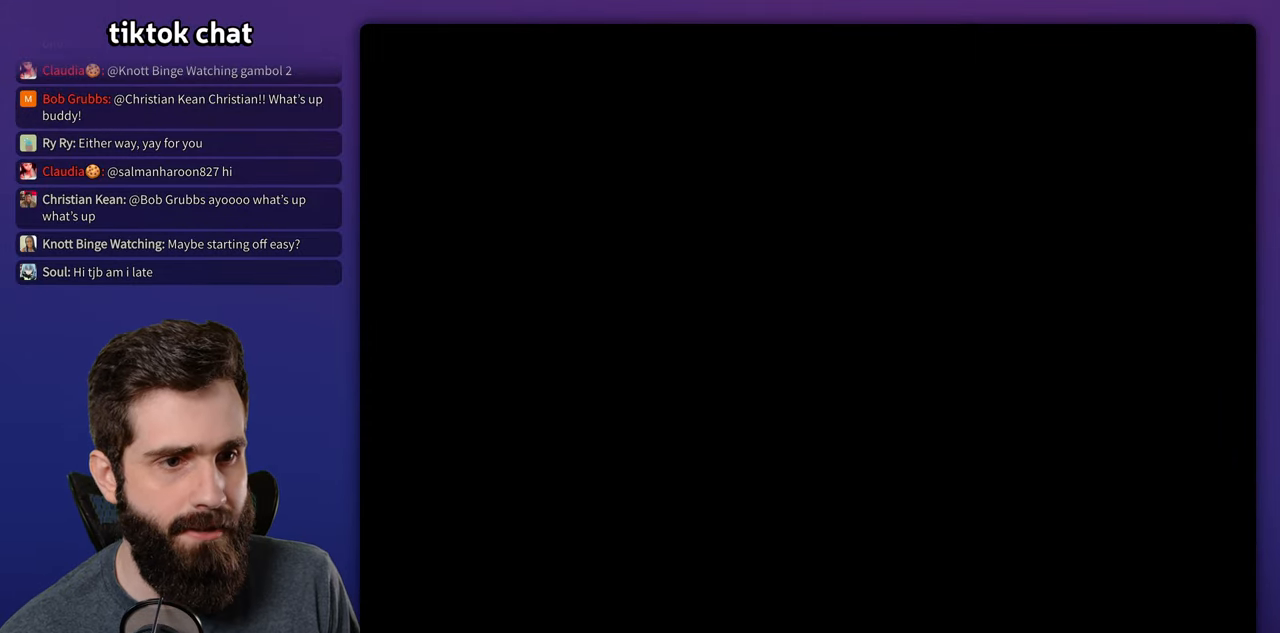
{"buttons": ["Y", "DPAD_RIGHT"], "events": [[184, "DPAD_RIGHT", "down"]]}
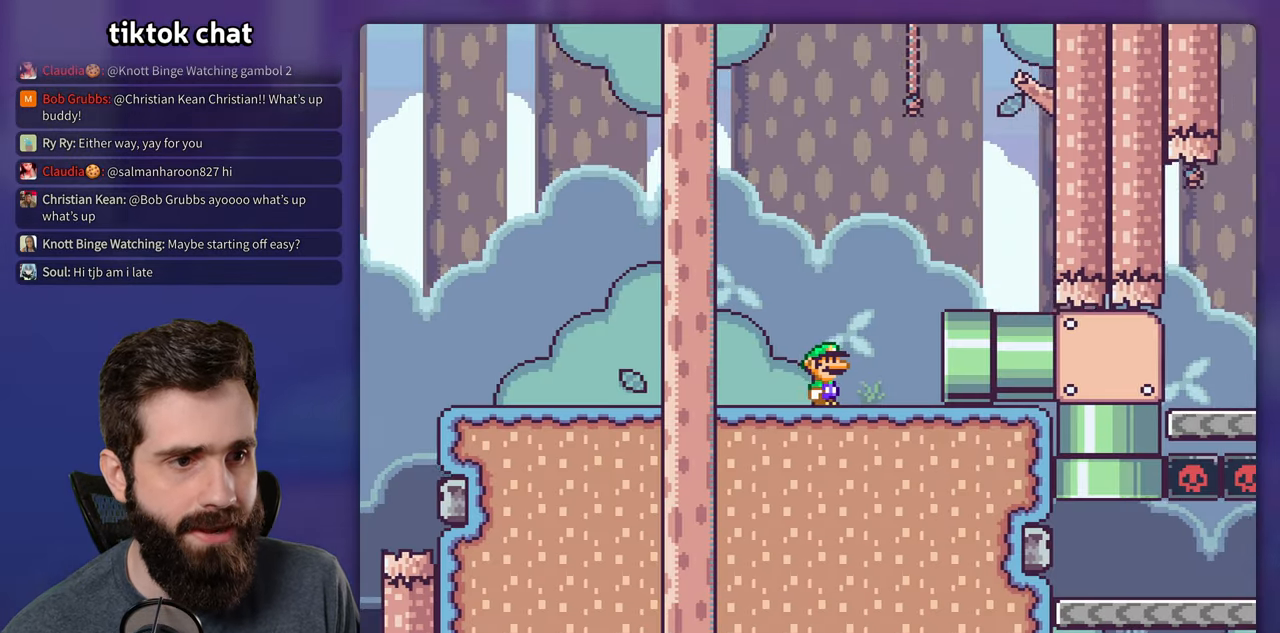
{"buttons": ["Y", "DPAD_RIGHT"], "events": []}
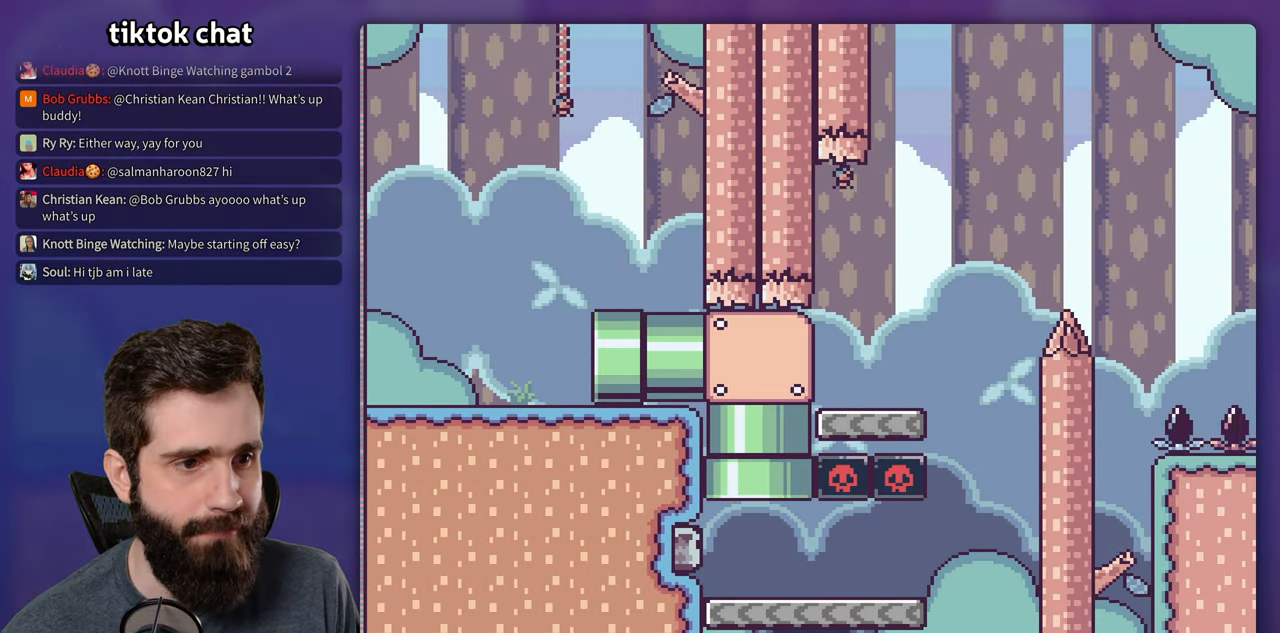
{"buttons": ["Y", "DPAD_RIGHT"], "events": []}
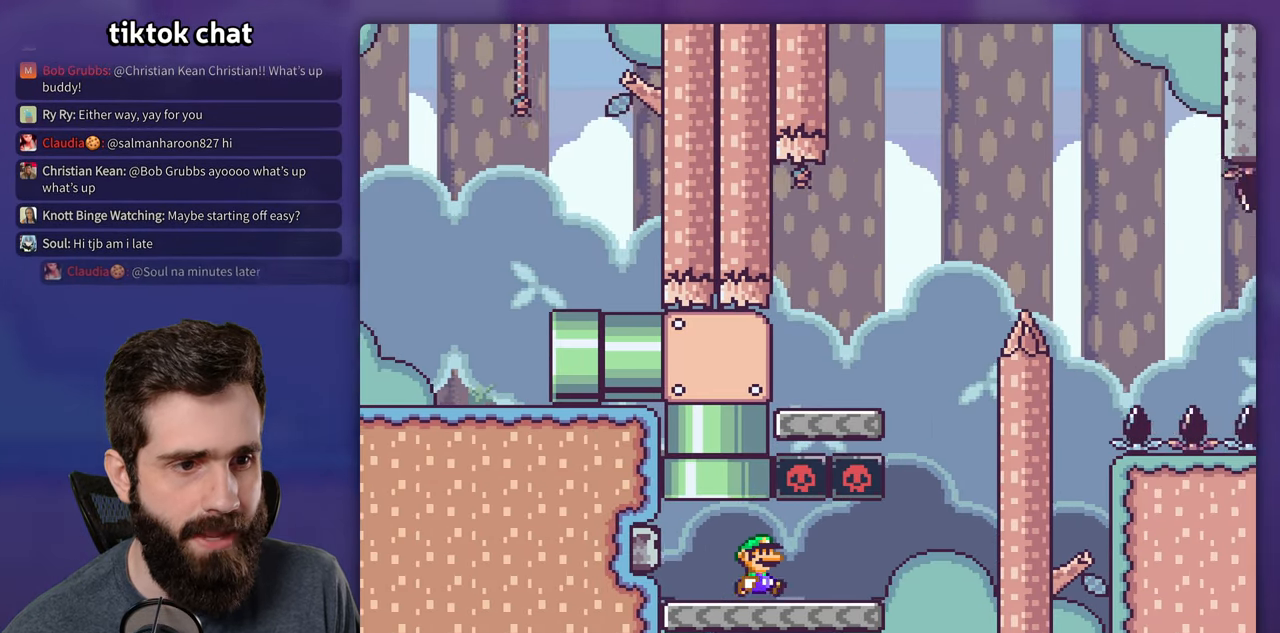
{"buttons": ["B", "Y", "DPAD_LEFT"], "events": [[317, "B", "down"], [350, "DPAD_RIGHT", "up"], [367, "DPAD_LEFT", "down"]]}
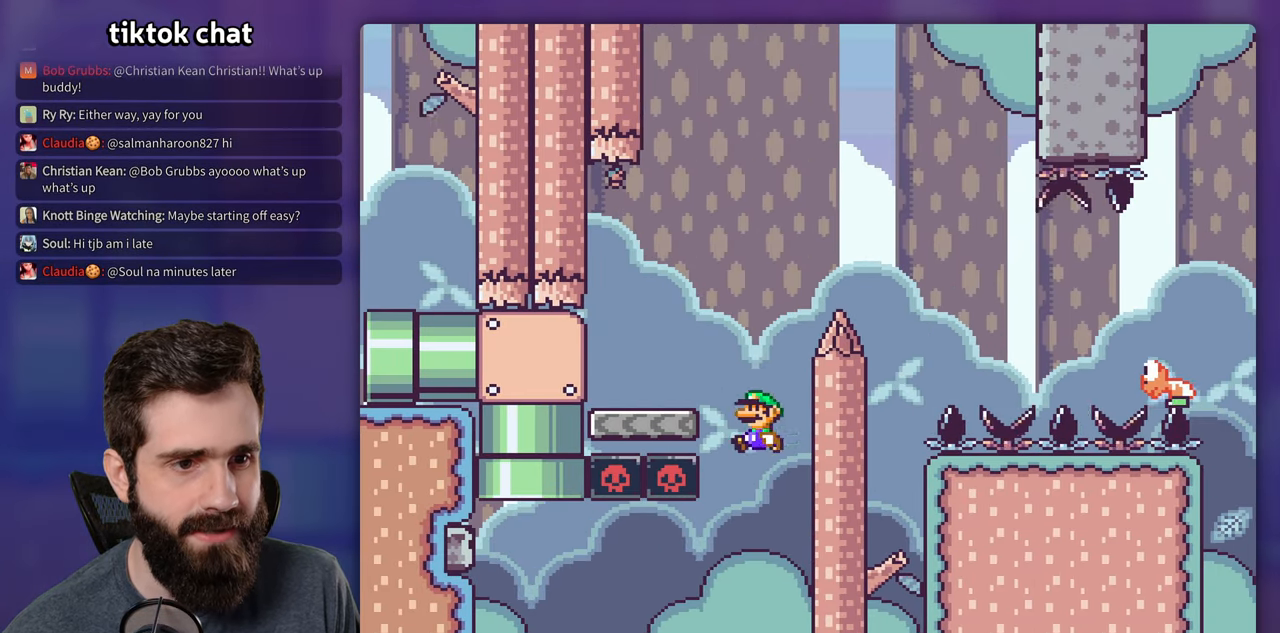
{"buttons": ["Y", "DPAD_RIGHT"], "events": [[184, "DPAD_LEFT", "up"], [317, "DPAD_RIGHT", "down"], [384, "B", "up"]]}
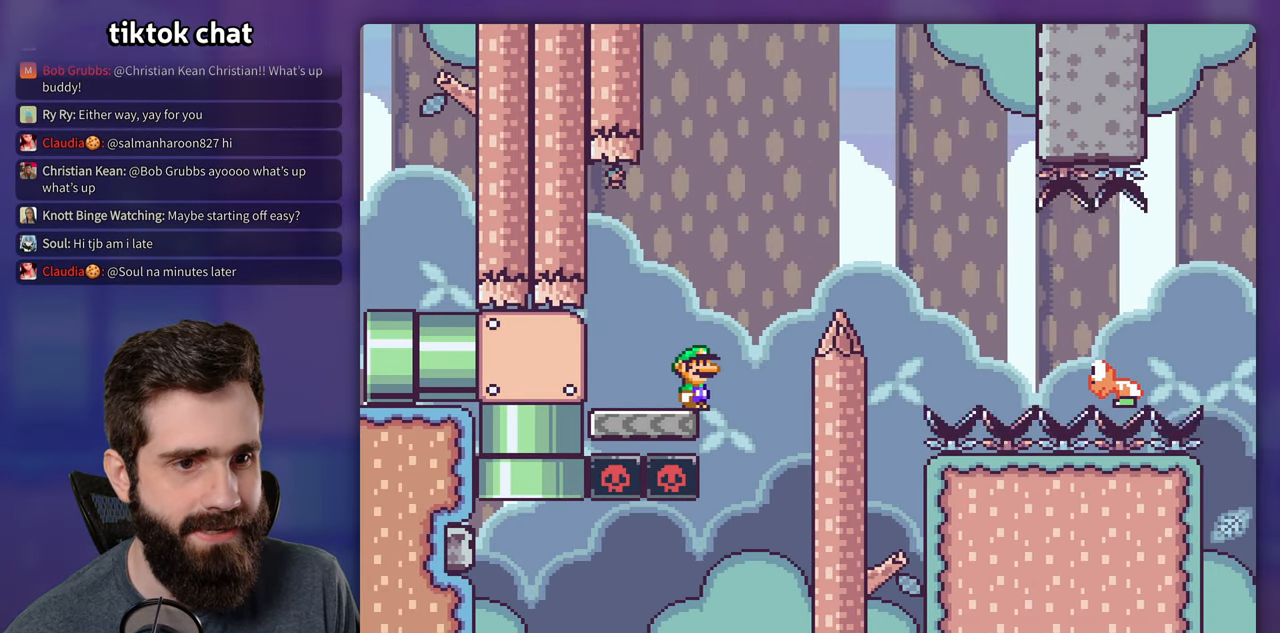
{"buttons": ["Y", "DPAD_RIGHT"], "events": [[67, "B", "down"], [434, "B", "up"]]}
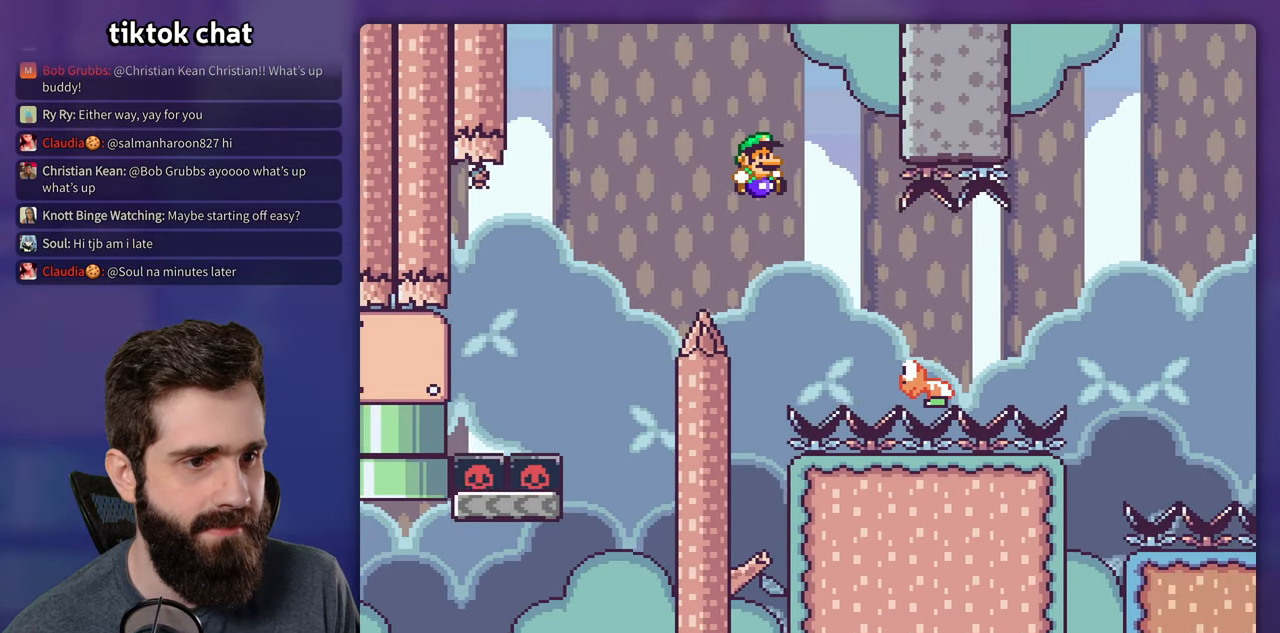
{"buttons": ["B", "Y", "DPAD_RIGHT"], "events": [[334, "B", "down"]]}
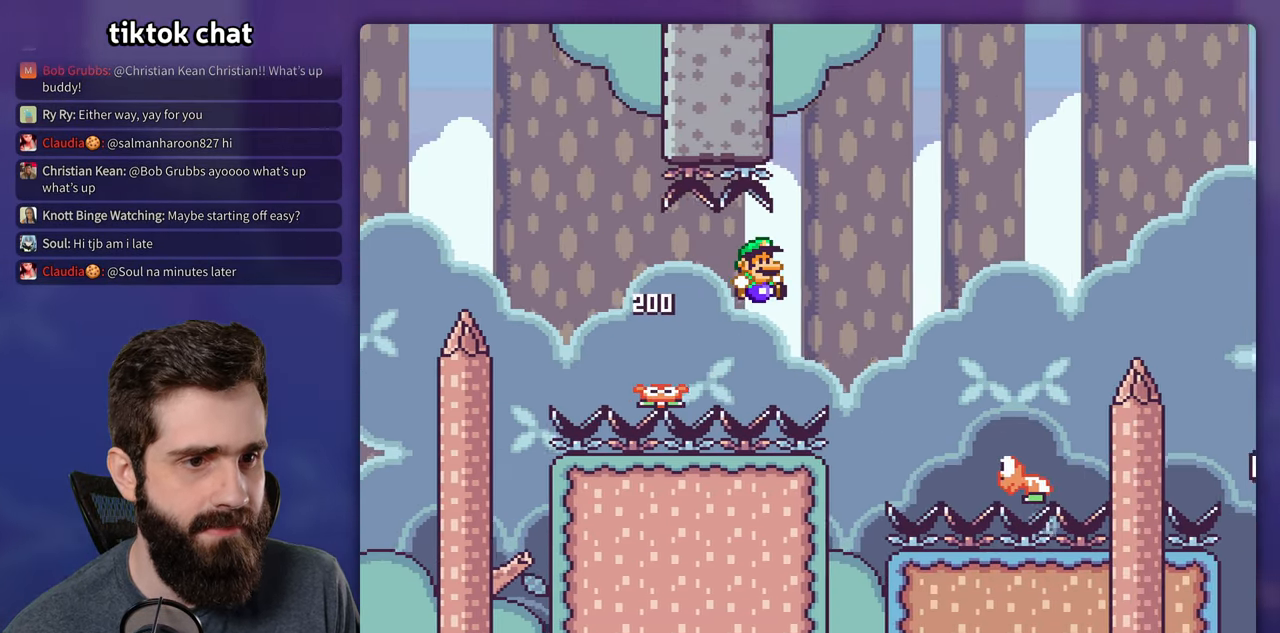
{"buttons": ["B", "Y", "DPAD_RIGHT"], "events": []}
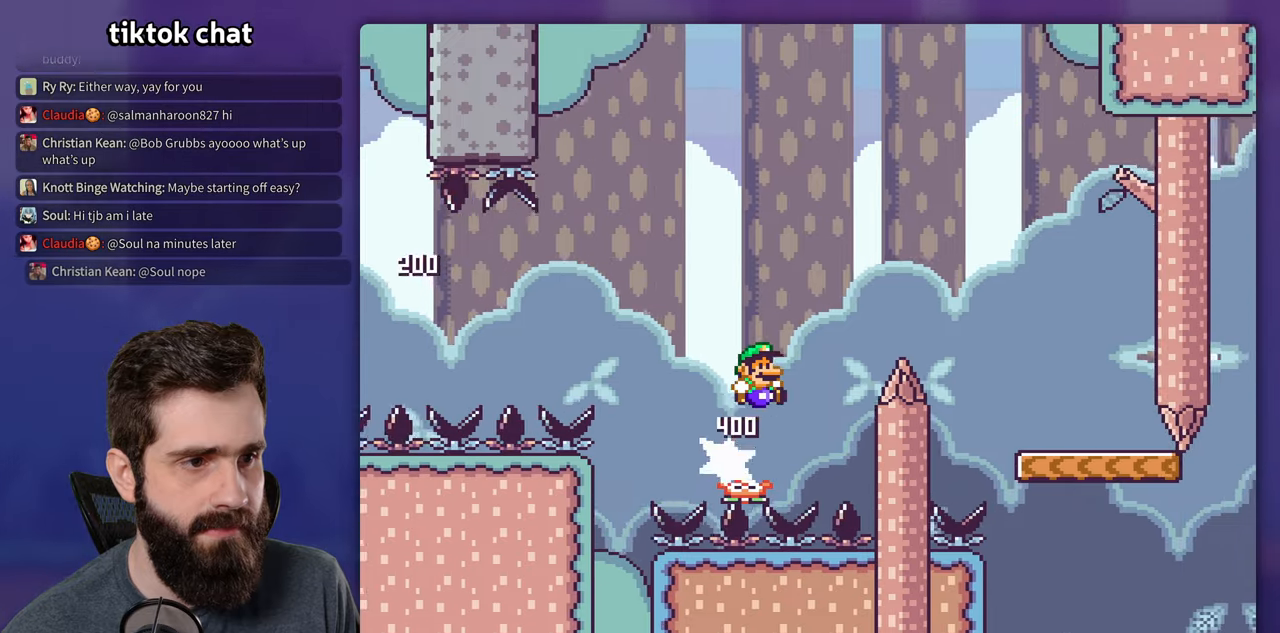
{"buttons": ["Y", "DPAD_RIGHT"], "events": [[100, "B", "up"], [233, "B", "down"], [483, "B", "up"]]}
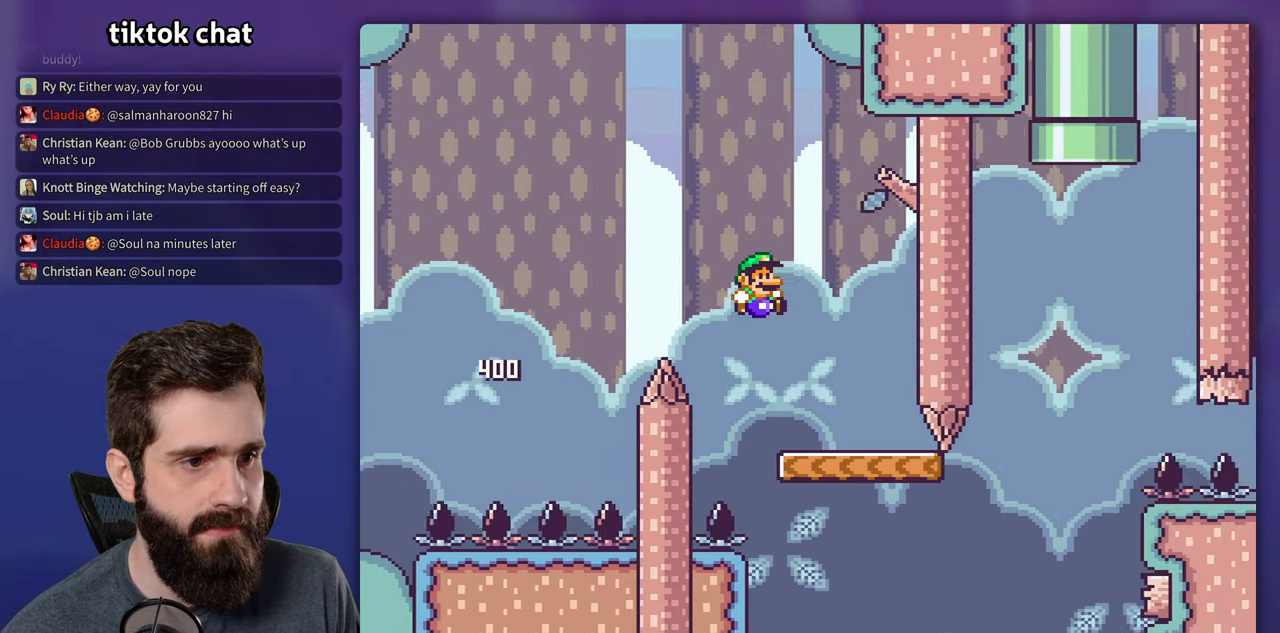
{"buttons": ["B", "Y", "DPAD_RIGHT"], "events": [[16, "DPAD_LEFT", "down"], [16, "DPAD_RIGHT", "up"], [100, "DPAD_LEFT", "up"], [116, "DPAD_RIGHT", "down"], [450, "B", "down"]]}
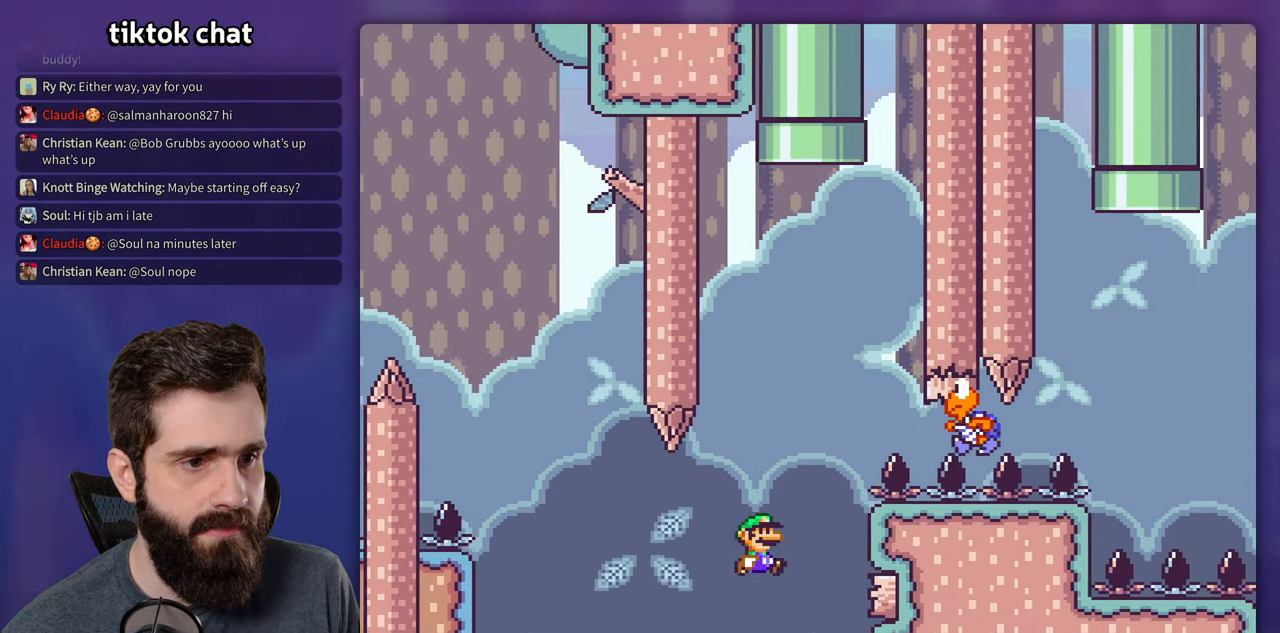
{"buttons": ["B", "Y", "DPAD_LEFT"], "events": [[16, "DPAD_RIGHT", "up"], [33, "DPAD_LEFT", "down"], [166, "DPAD_LEFT", "up"], [183, "DPAD_RIGHT", "down"], [300, "B", "up"], [433, "DPAD_RIGHT", "up"], [450, "B", "down"], [466, "DPAD_LEFT", "down"]]}
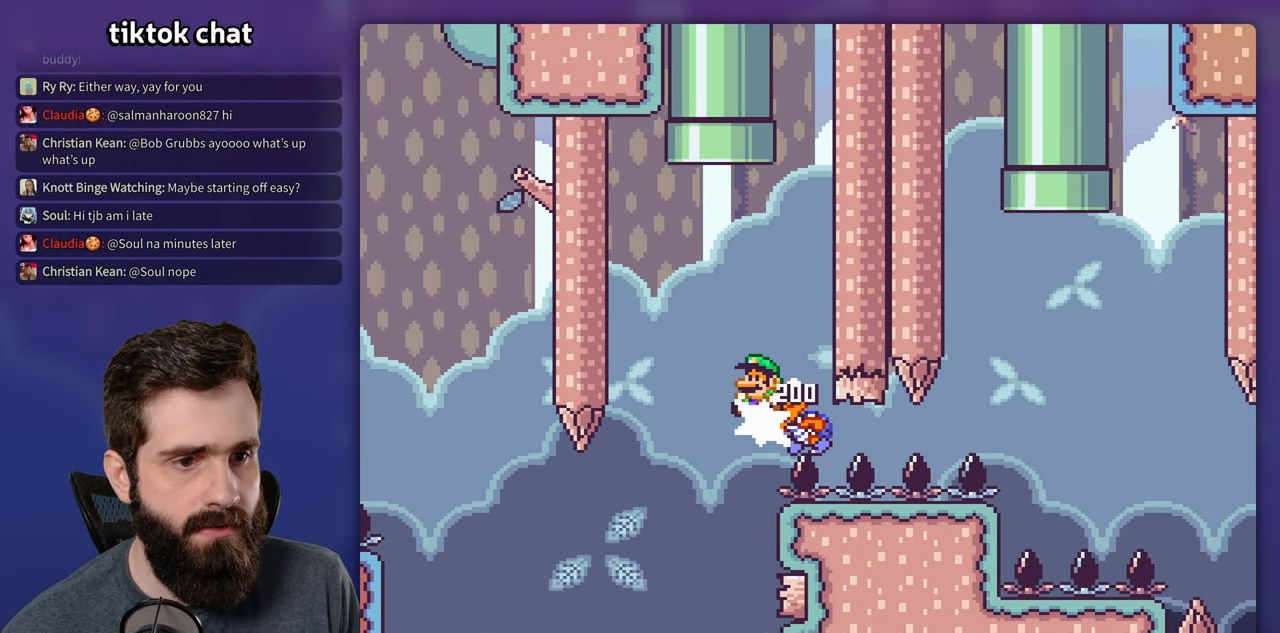
{"buttons": ["B", "Y"], "events": [[100, "DPAD_LEFT", "up"], [183, "DPAD_LEFT", "down"], [450, "DPAD_LEFT", "up"]]}
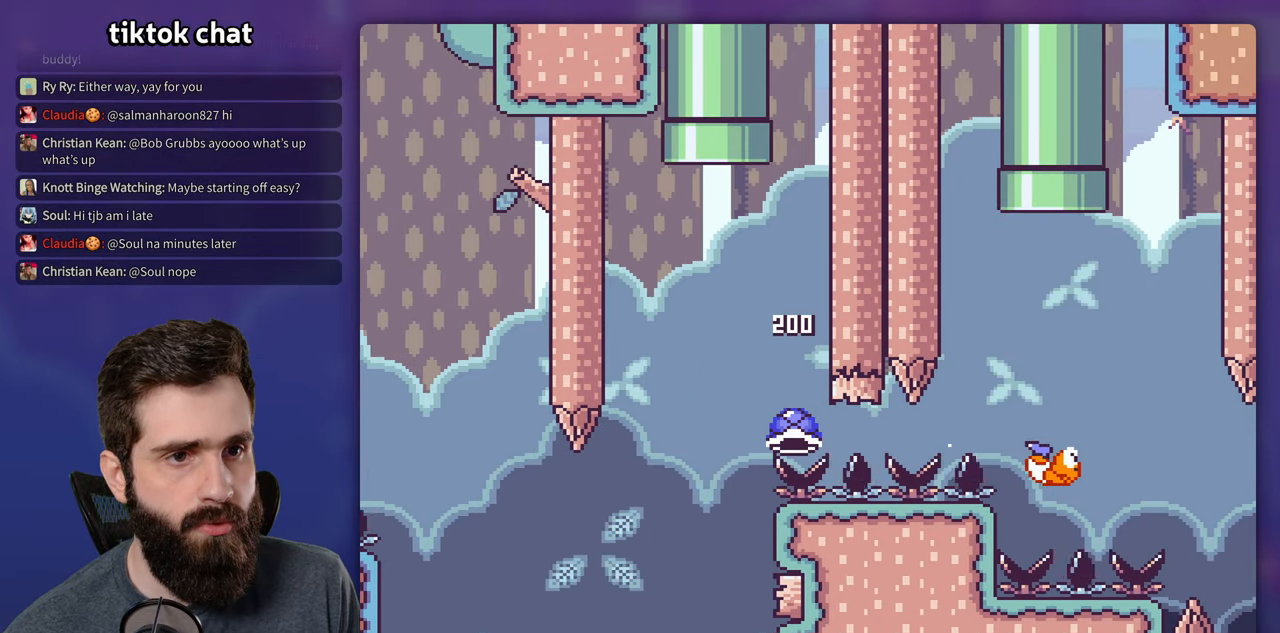
{"buttons": ["B", "Y", "DPAD_RIGHT"], "events": [[283, "DPAD_RIGHT", "down"]]}
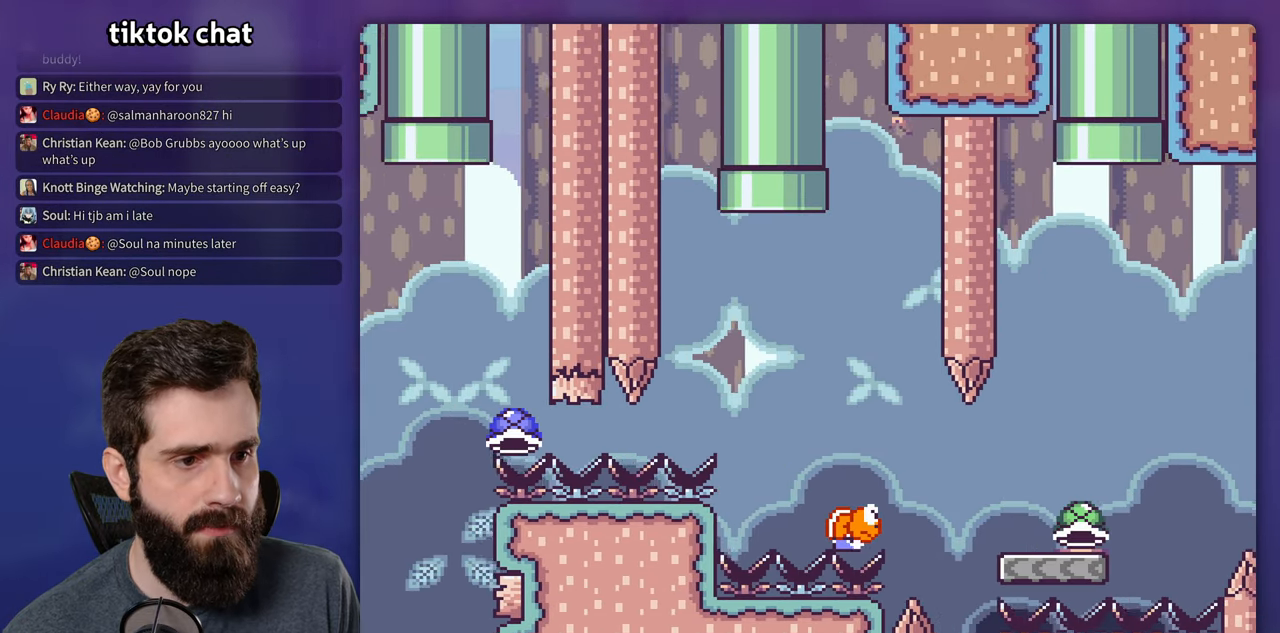
{"buttons": ["Y", "DPAD_RIGHT"], "events": [[383, "B", "up"]]}
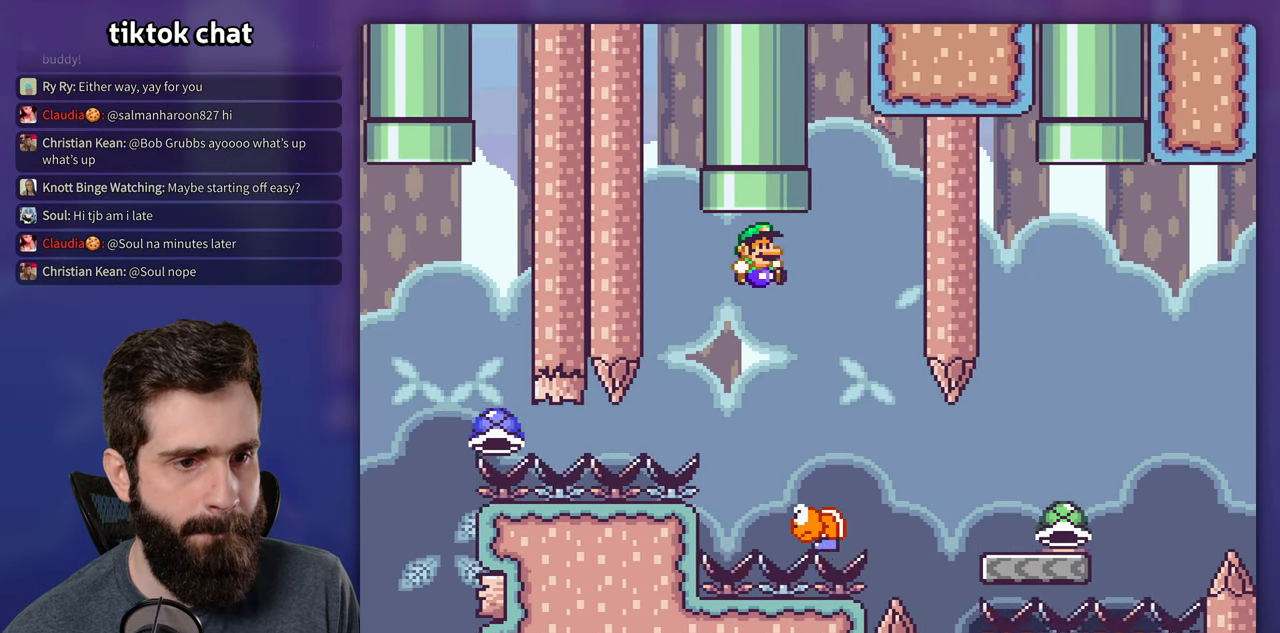
{"buttons": ["B", "Y", "DPAD_RIGHT"], "events": [[116, "DPAD_RIGHT", "up"], [133, "DPAD_LEFT", "down"], [216, "DPAD_LEFT", "up"], [233, "DPAD_RIGHT", "down"], [350, "B", "down"]]}